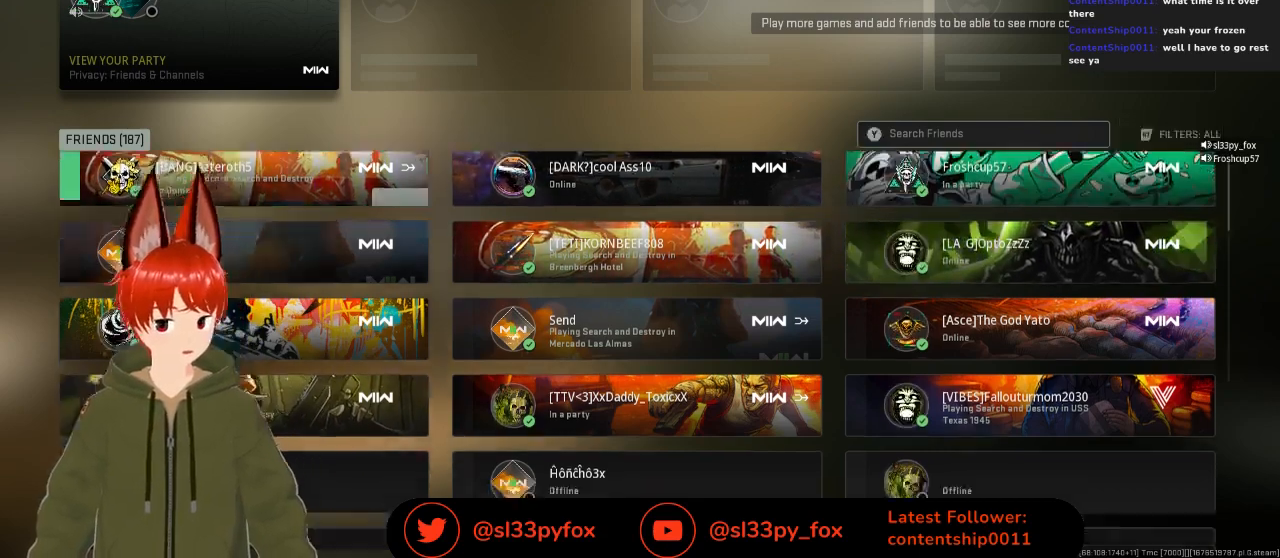
Gameplay with a controller (Xbox layout); each line is a JSON object with the inputs held at the frame after it. "events" lists button and stick changes between this image and that frame as [ms after this image, input, new state], when the widget could be followed in between.
{"buttons": [], "left_stick": "center", "right_stick": "center", "events": [[133, "DPAD_DOWN", "down"], [233, "DPAD_DOWN", "up"]]}
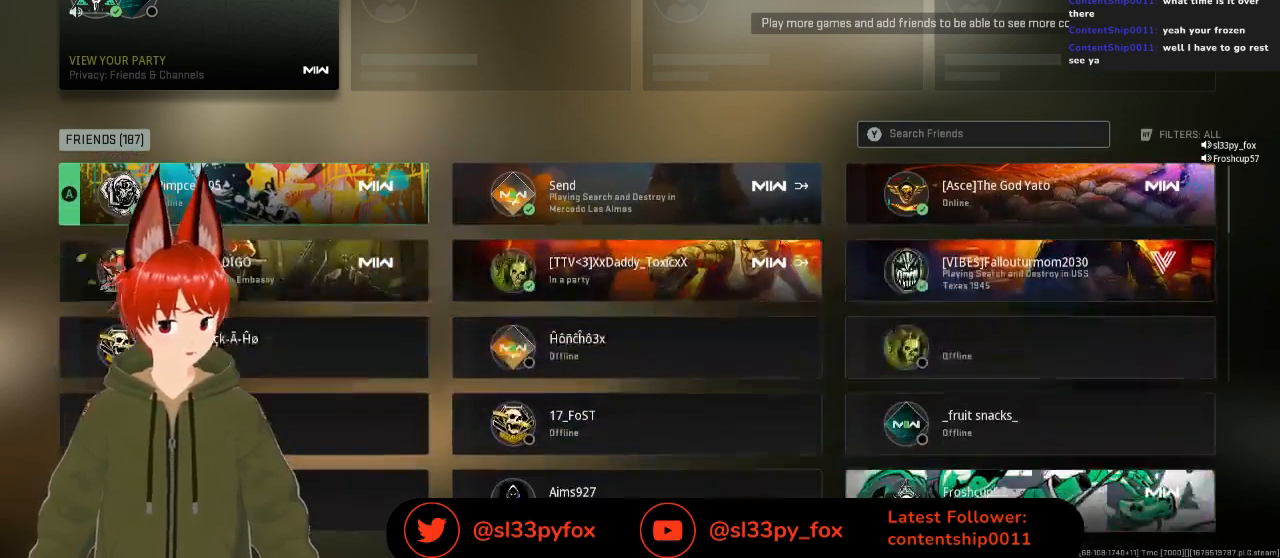
{"buttons": [], "left_stick": "center", "right_stick": "center", "events": []}
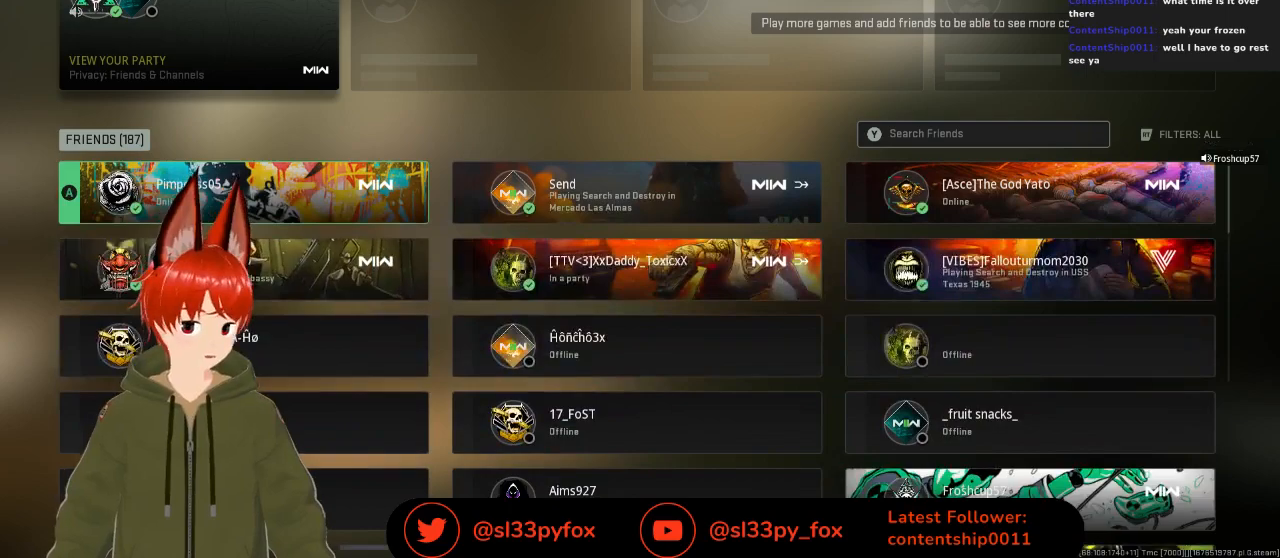
{"buttons": [], "left_stick": "center", "right_stick": "center", "events": []}
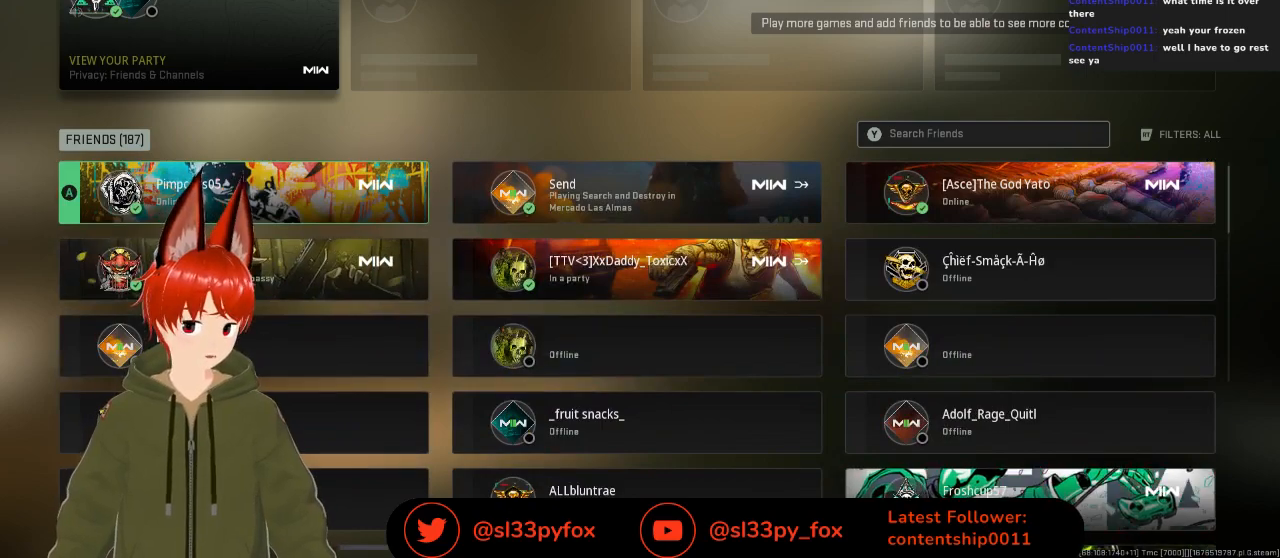
{"buttons": [], "left_stick": "center", "right_stick": "center", "events": [[100, "DPAD_DOWN", "down"], [233, "DPAD_DOWN", "up"], [400, "DPAD_UP", "down"], [467, "DPAD_UP", "up"]]}
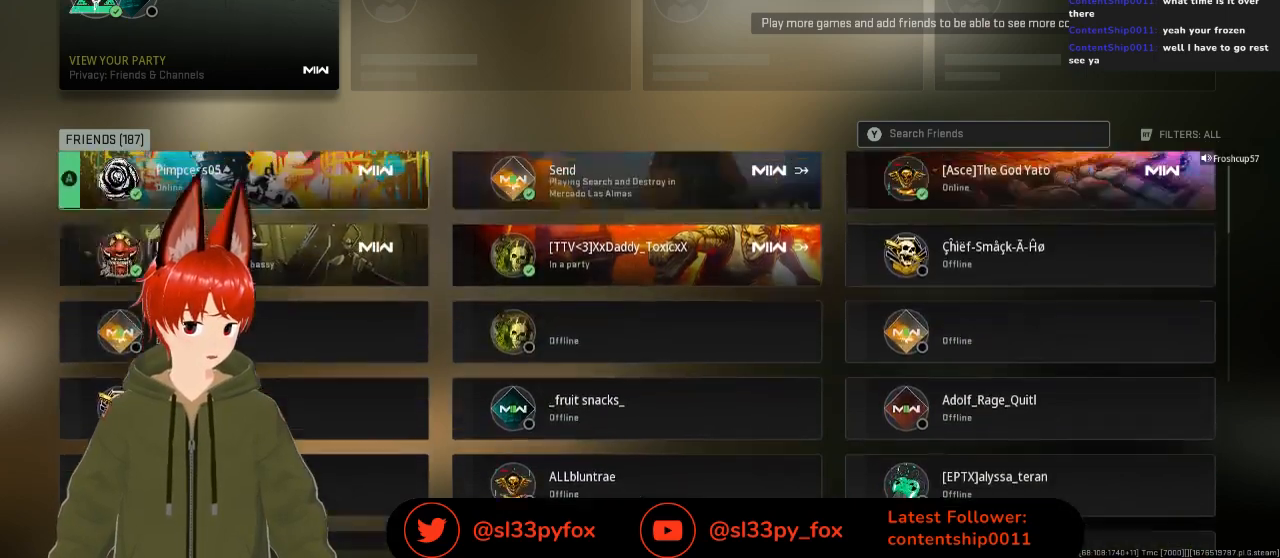
{"buttons": [], "left_stick": "center", "right_stick": "center", "events": [[33, "DPAD_UP", "down"], [167, "DPAD_UP", "up"]]}
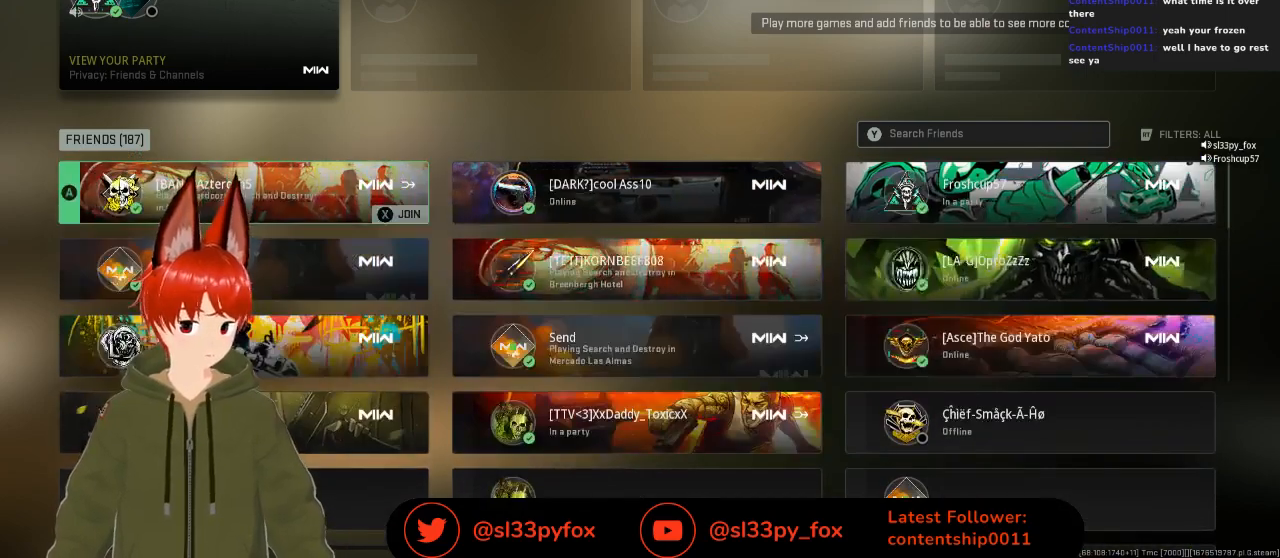
{"buttons": [], "left_stick": "center", "right_stick": "center", "events": [[133, "DPAD_UP", "down"], [233, "DPAD_UP", "up"], [300, "DPAD_UP", "down"], [400, "DPAD_UP", "up"]]}
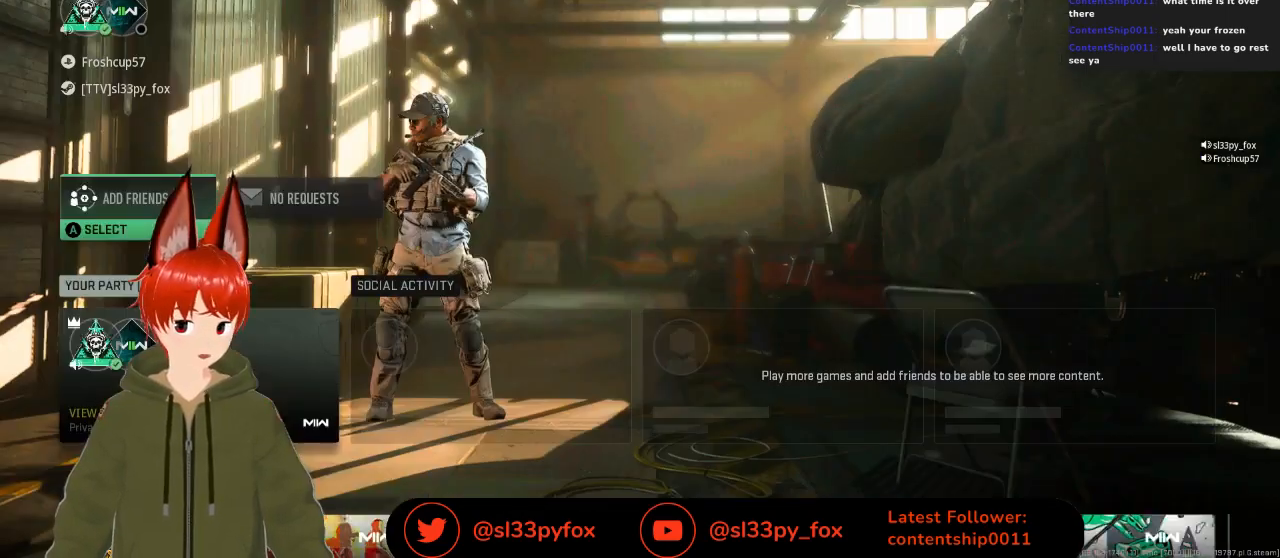
{"buttons": [], "left_stick": "center", "right_stick": "center", "events": [[200, "DPAD_DOWN", "down"], [300, "DPAD_DOWN", "up"]]}
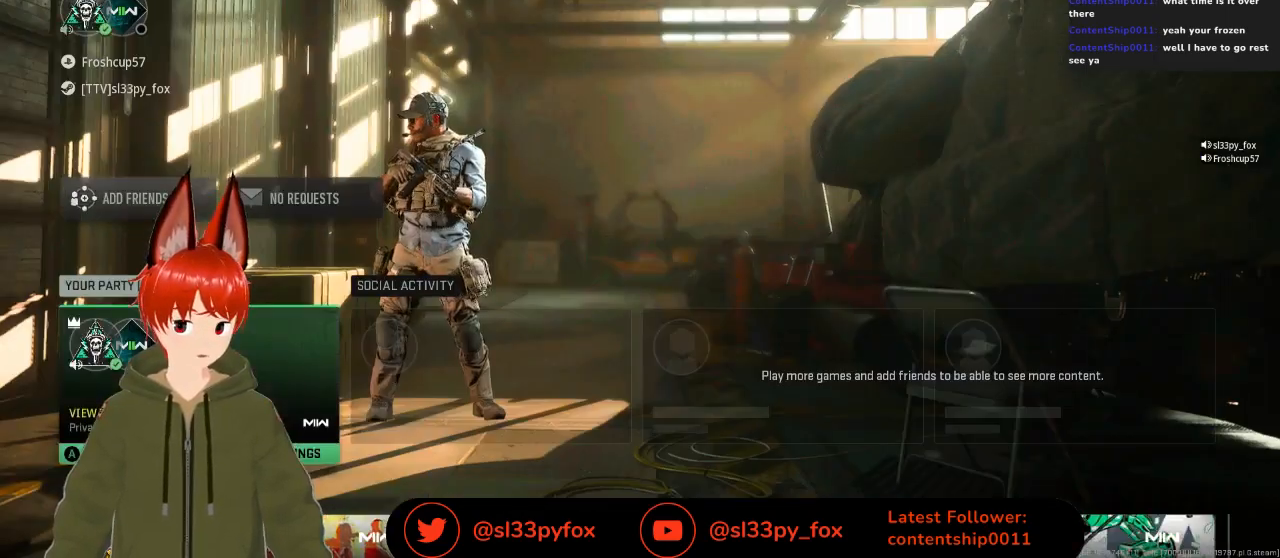
{"buttons": [], "left_stick": "center", "right_stick": "center", "events": [[33, "DPAD_DOWN", "down"], [167, "DPAD_DOWN", "up"]]}
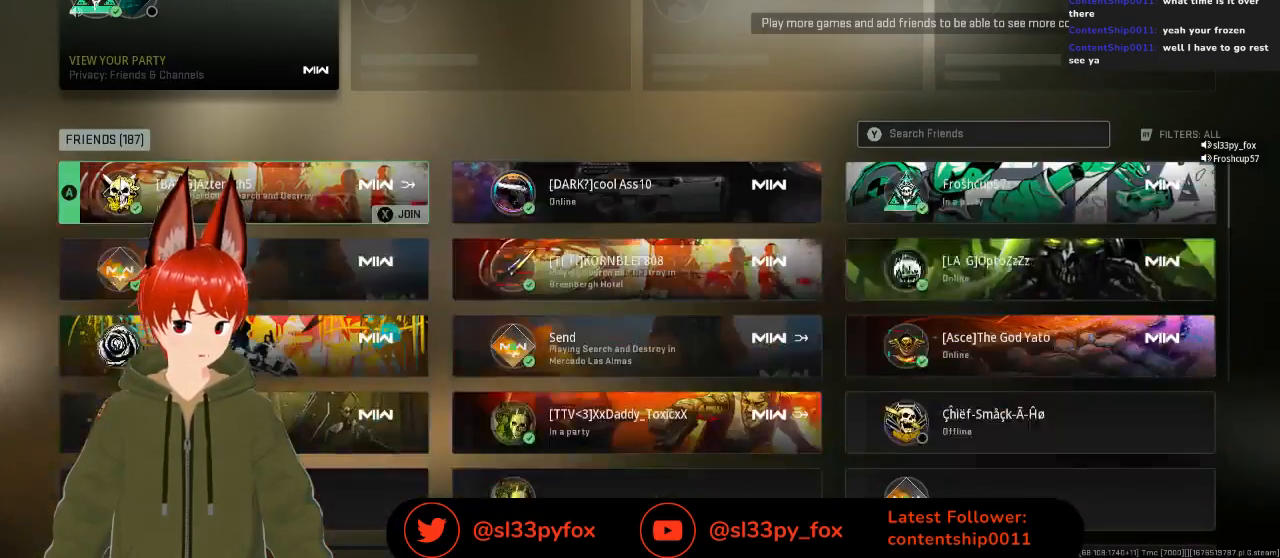
{"buttons": [], "left_stick": "center", "right_stick": "center", "events": [[100, "DPAD_DOWN", "down"], [267, "DPAD_DOWN", "up"]]}
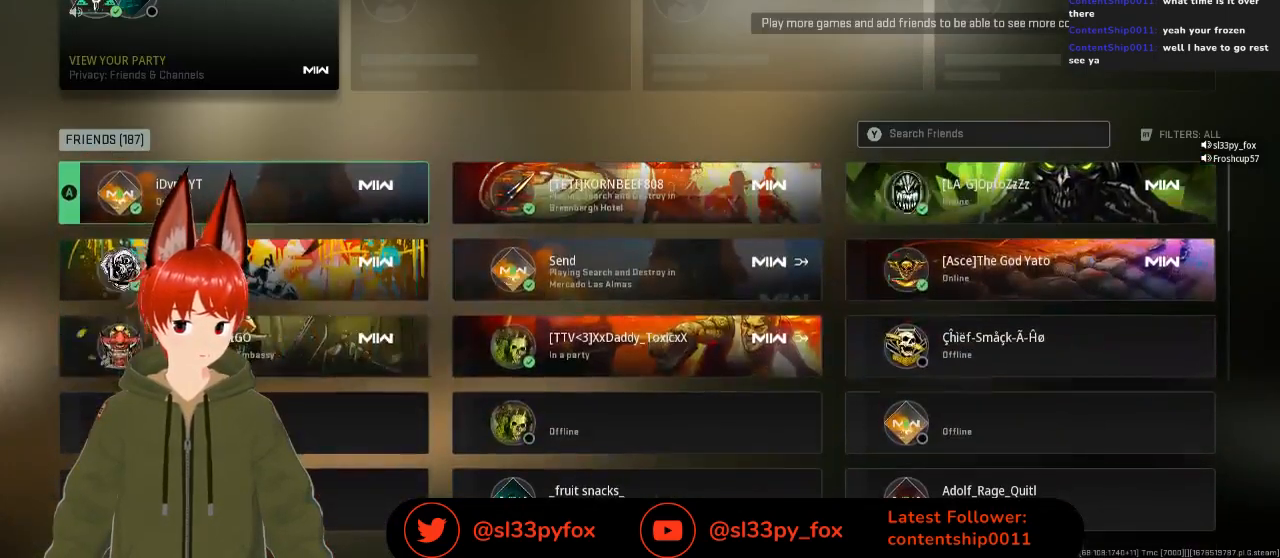
{"buttons": [], "left_stick": "center", "right_stick": "center", "events": []}
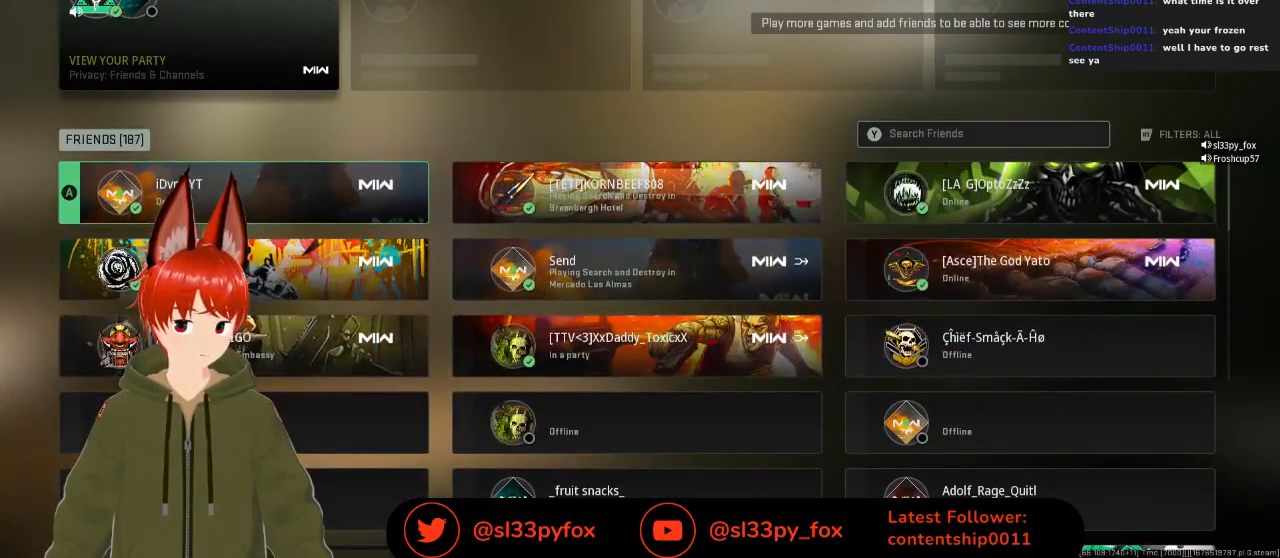
{"buttons": ["DPAD_RIGHT"], "left_stick": "center", "right_stick": "center", "events": [[500, "DPAD_RIGHT", "down"]]}
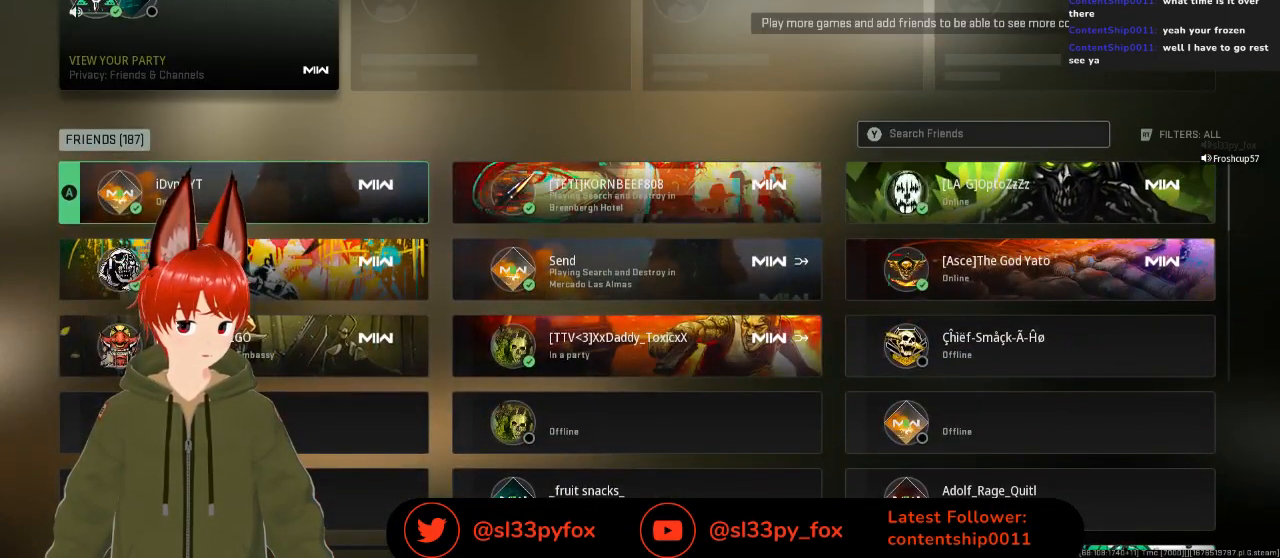
{"buttons": ["DPAD_LEFT"], "left_stick": "center", "right_stick": "center", "events": [[167, "DPAD_RIGHT", "up"], [400, "DPAD_LEFT", "down"]]}
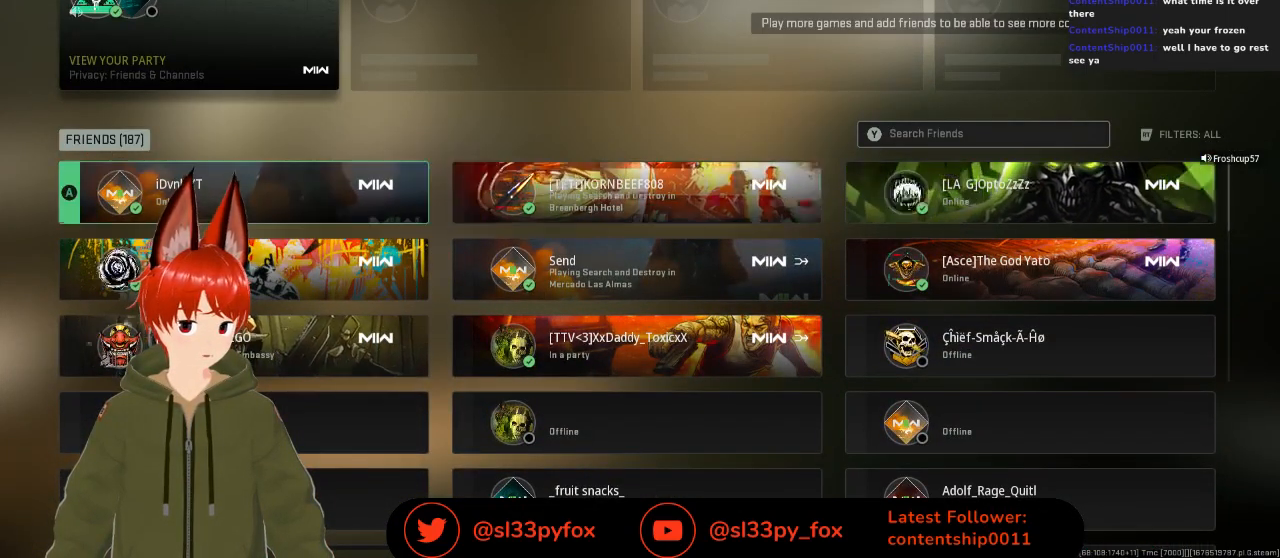
{"buttons": [], "left_stick": "center", "right_stick": "center", "events": [[33, "DPAD_LEFT", "up"]]}
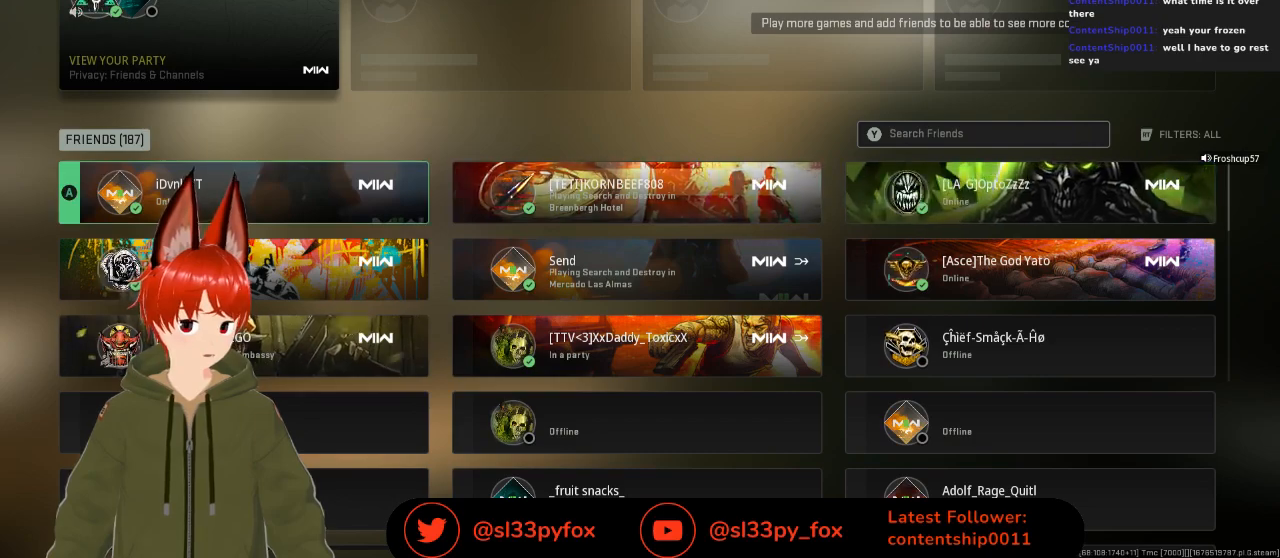
{"buttons": [], "left_stick": "center", "right_stick": "center", "events": []}
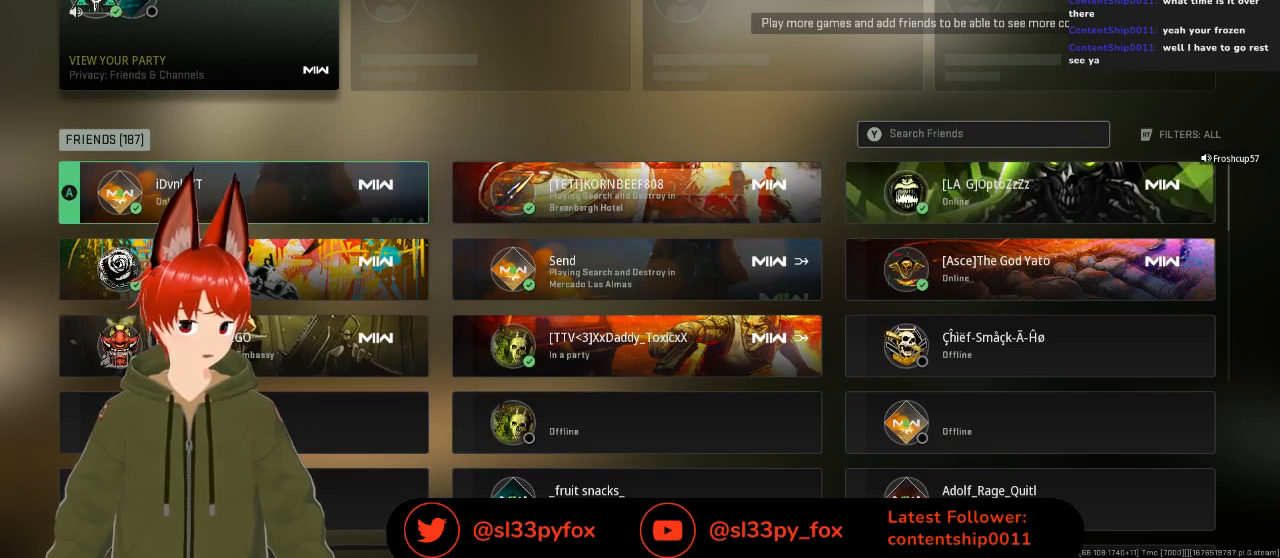
{"buttons": [], "left_stick": "center", "right_stick": "center", "events": []}
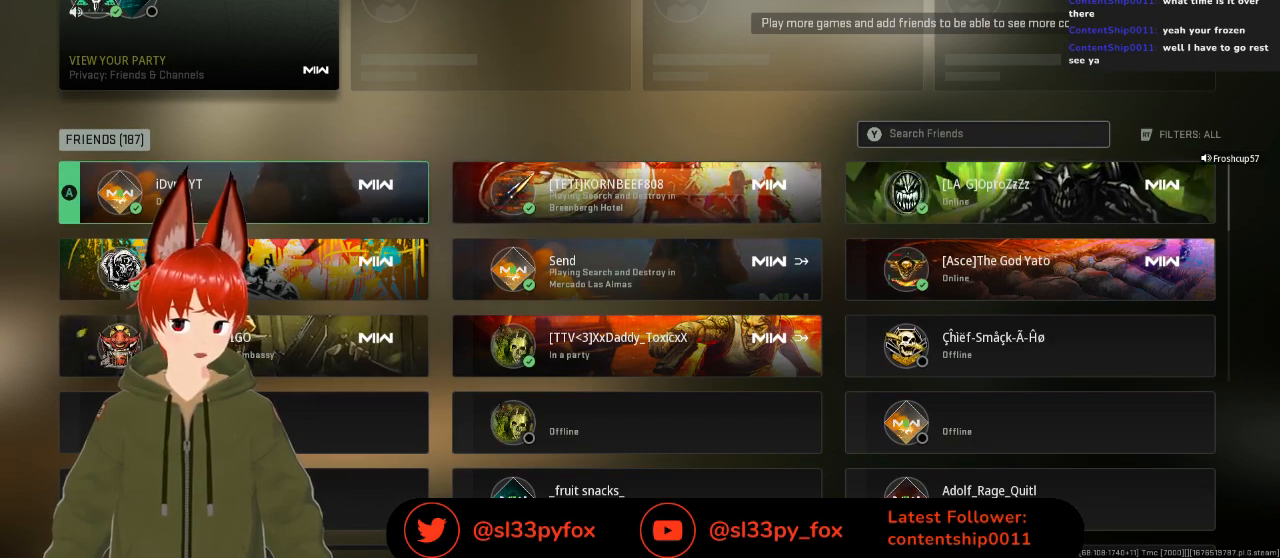
{"buttons": [], "left_stick": "center", "right_stick": "center", "events": []}
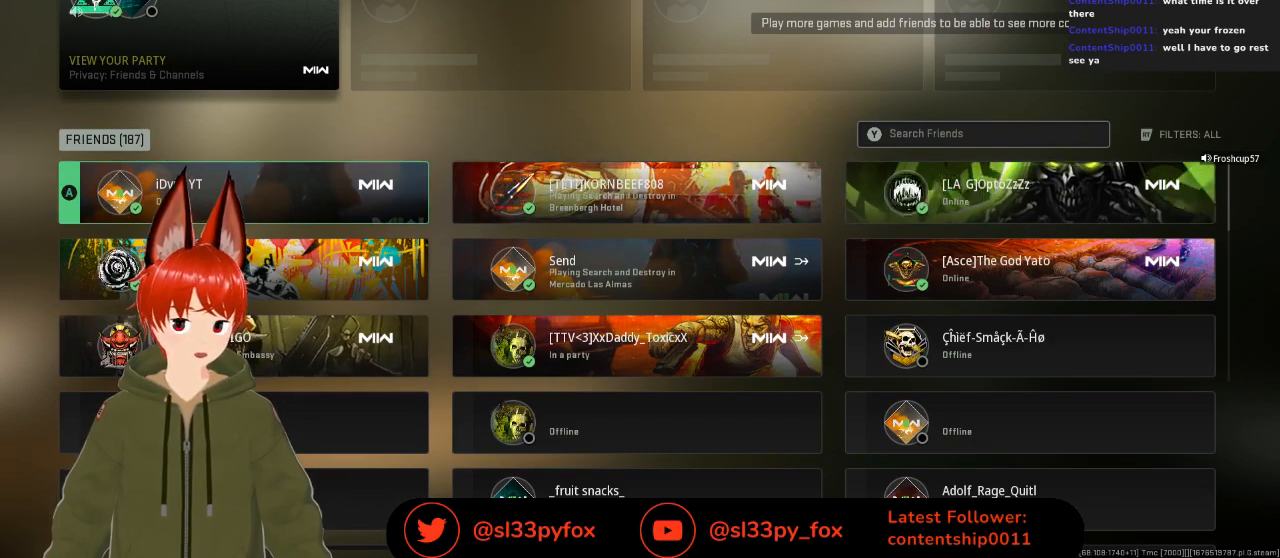
{"buttons": [], "left_stick": "center", "right_stick": "center", "events": [[333, "DPAD_RIGHT", "down"], [500, "DPAD_RIGHT", "up"]]}
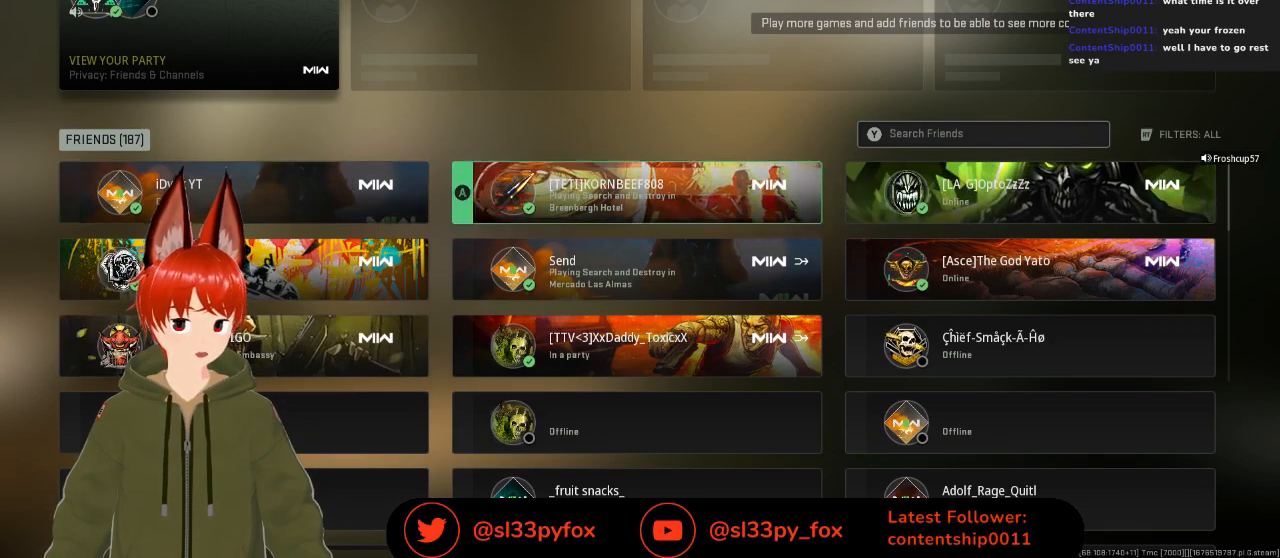
{"buttons": [], "left_stick": "center", "right_stick": "center", "events": [[100, "DPAD_DOWN", "down"], [267, "DPAD_DOWN", "up"]]}
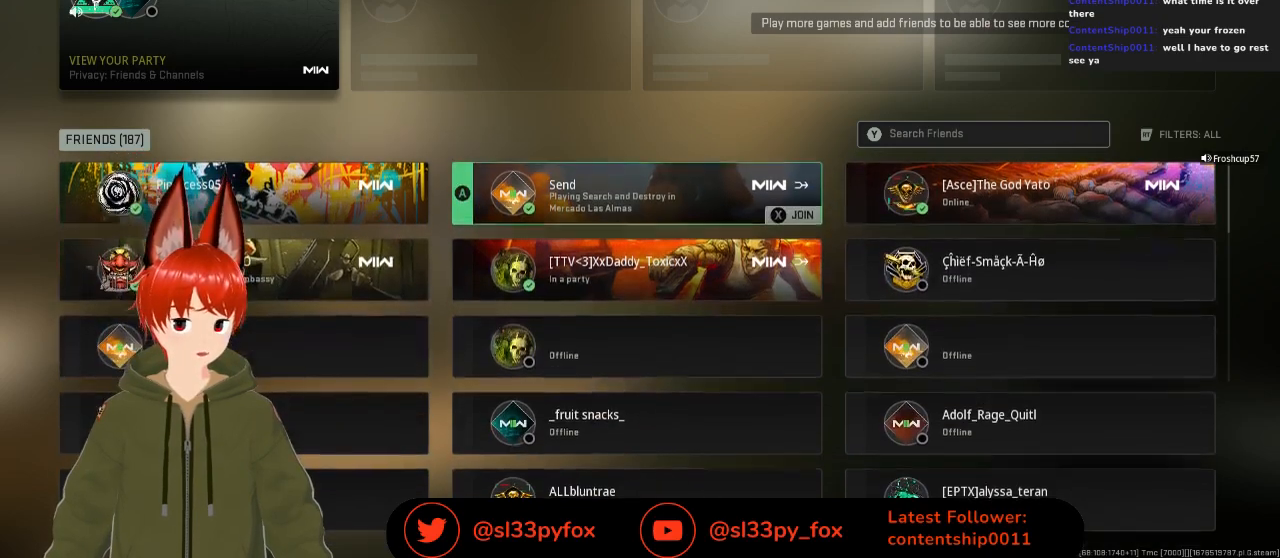
{"buttons": [], "left_stick": "center", "right_stick": "center", "events": []}
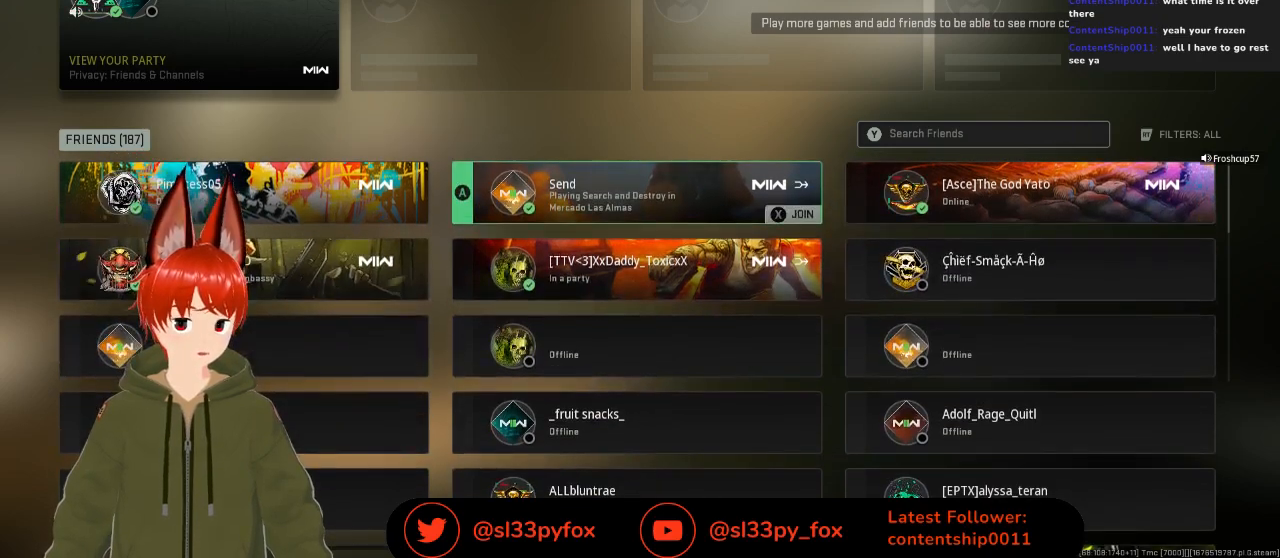
{"buttons": [], "left_stick": "center", "right_stick": "center", "events": [[167, "A", "down"], [267, "A", "up"]]}
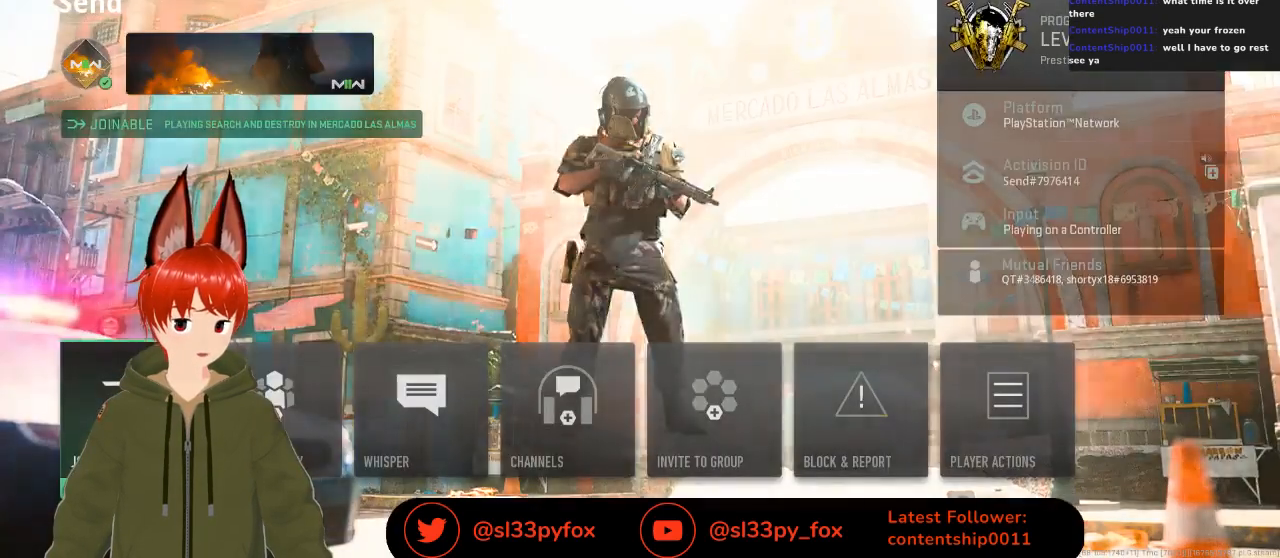
{"buttons": [], "left_stick": "center", "right_stick": "center", "events": [[300, "DPAD_RIGHT", "down"], [433, "DPAD_RIGHT", "up"]]}
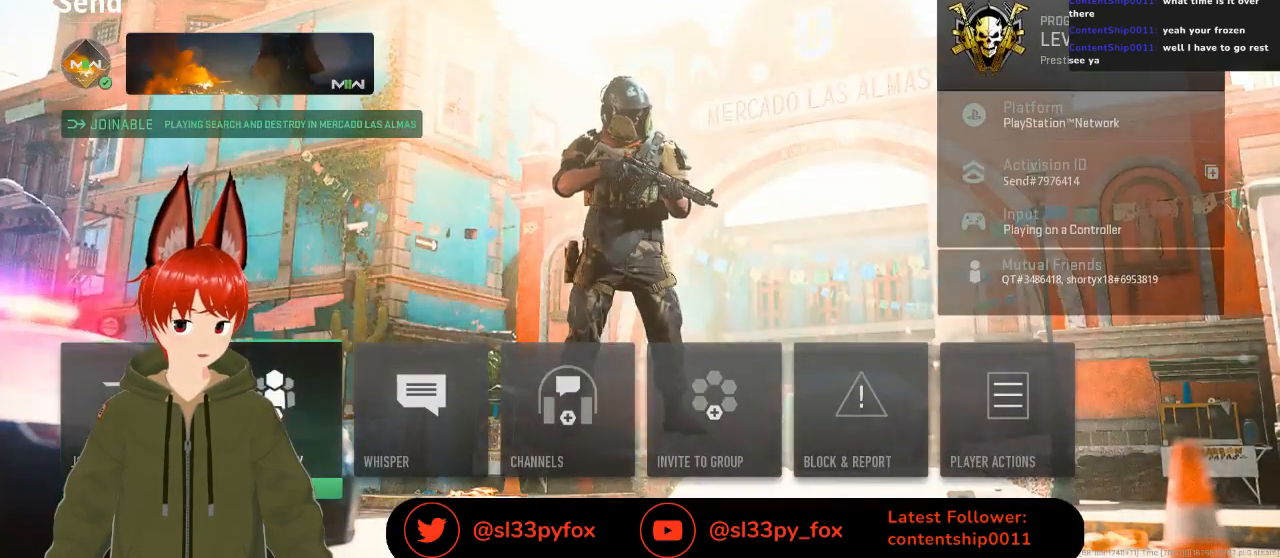
{"buttons": [], "left_stick": "center", "right_stick": "center", "events": []}
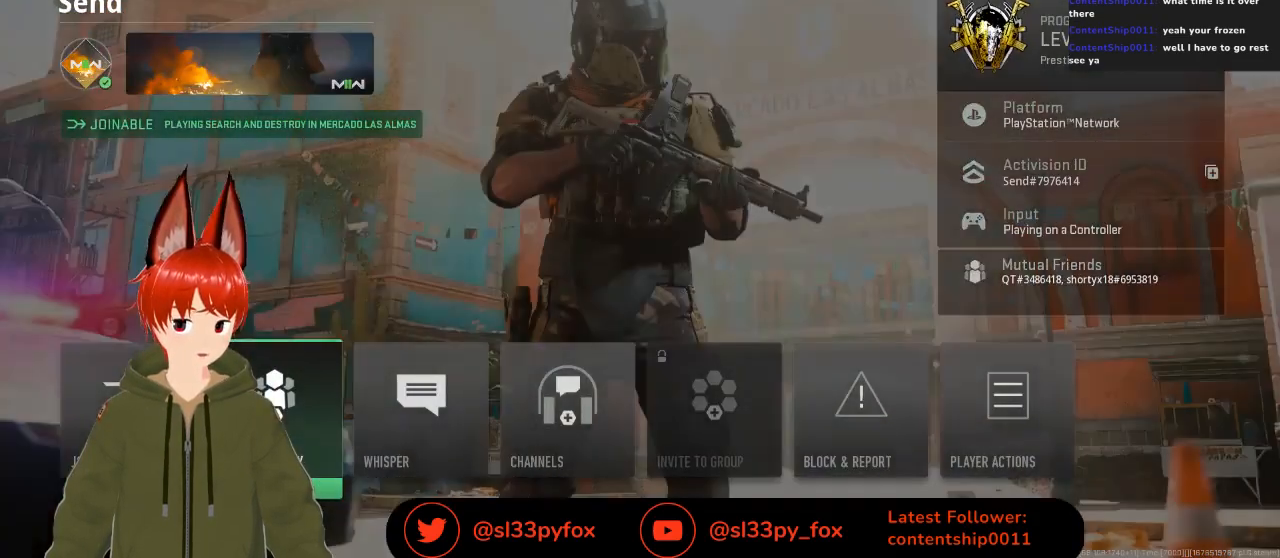
{"buttons": [], "left_stick": "center", "right_stick": "center", "events": []}
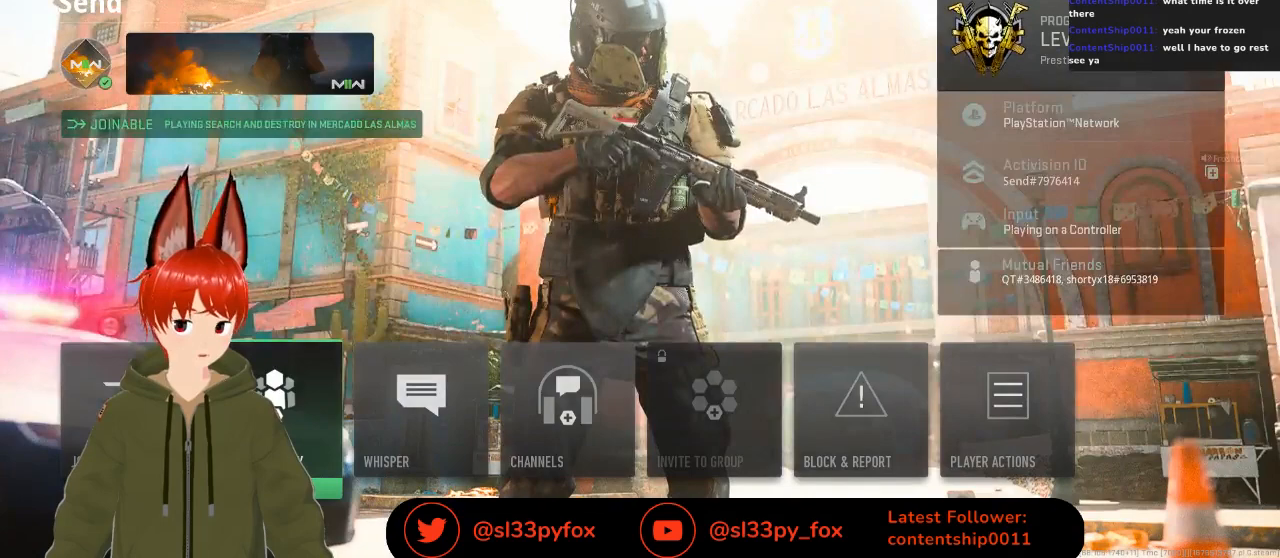
{"buttons": [], "left_stick": "center", "right_stick": "center", "events": [[233, "A", "down"], [333, "A", "up"]]}
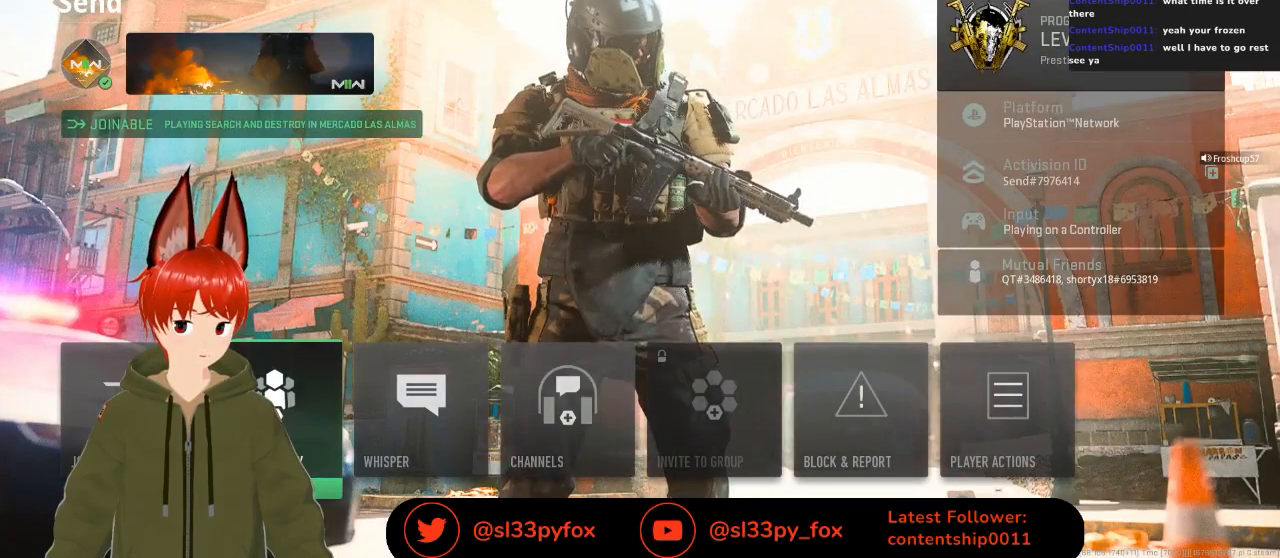
{"buttons": [], "left_stick": "center", "right_stick": "center", "events": [[400, "B", "down"], [500, "B", "up"]]}
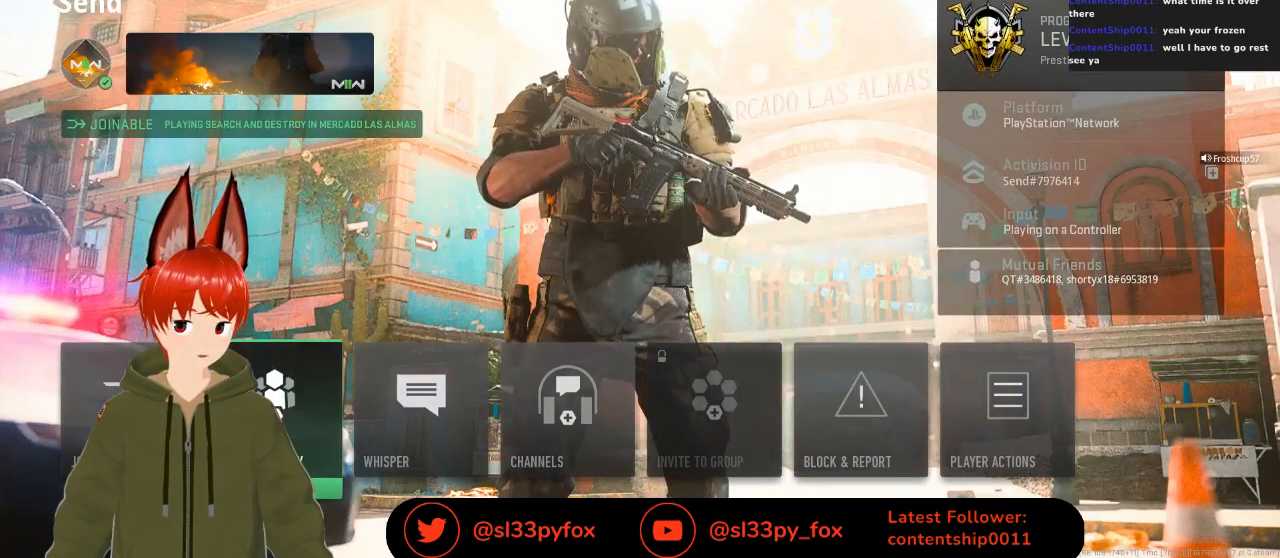
{"buttons": [], "left_stick": "center", "right_stick": "center", "events": []}
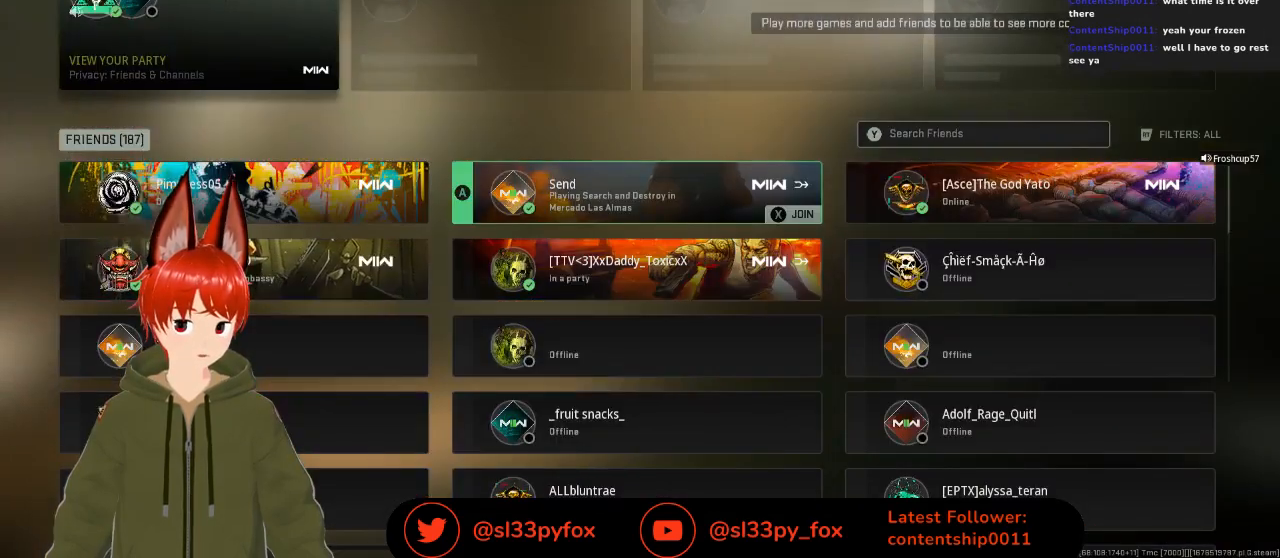
{"buttons": ["B"], "left_stick": "center", "right_stick": "center", "events": [[433, "B", "down"]]}
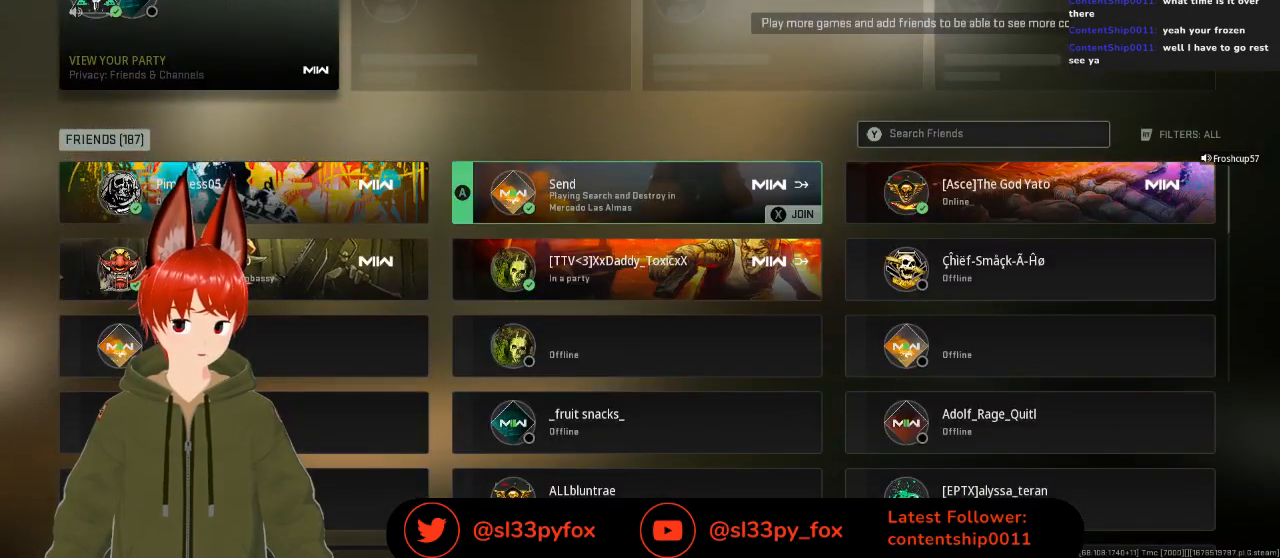
{"buttons": [], "left_stick": "center", "right_stick": "center", "events": [[33, "B", "up"]]}